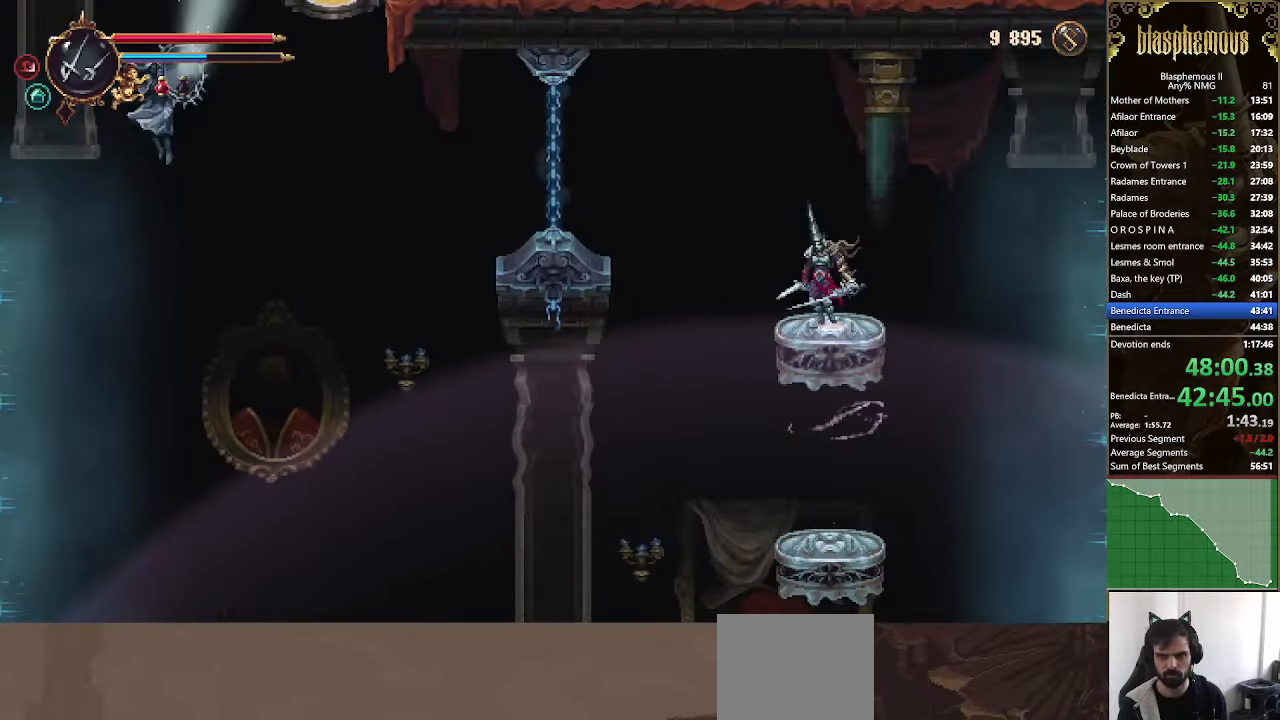
Gameplay with a controller (PlayStation layout); each line is a JSON object with the inputs held at the frame after it. "events" lists button and stick changes between this image and that frame as [ms after this image, input, new state], when the widget could be followed in between.
{"buttons": ["R2", "DPAD_LEFT"], "left_stick": "center", "right_stick": "left", "events": [[133, "CROSS", "down"], [466, "CROSS", "up"], [466, "R2", "down"]]}
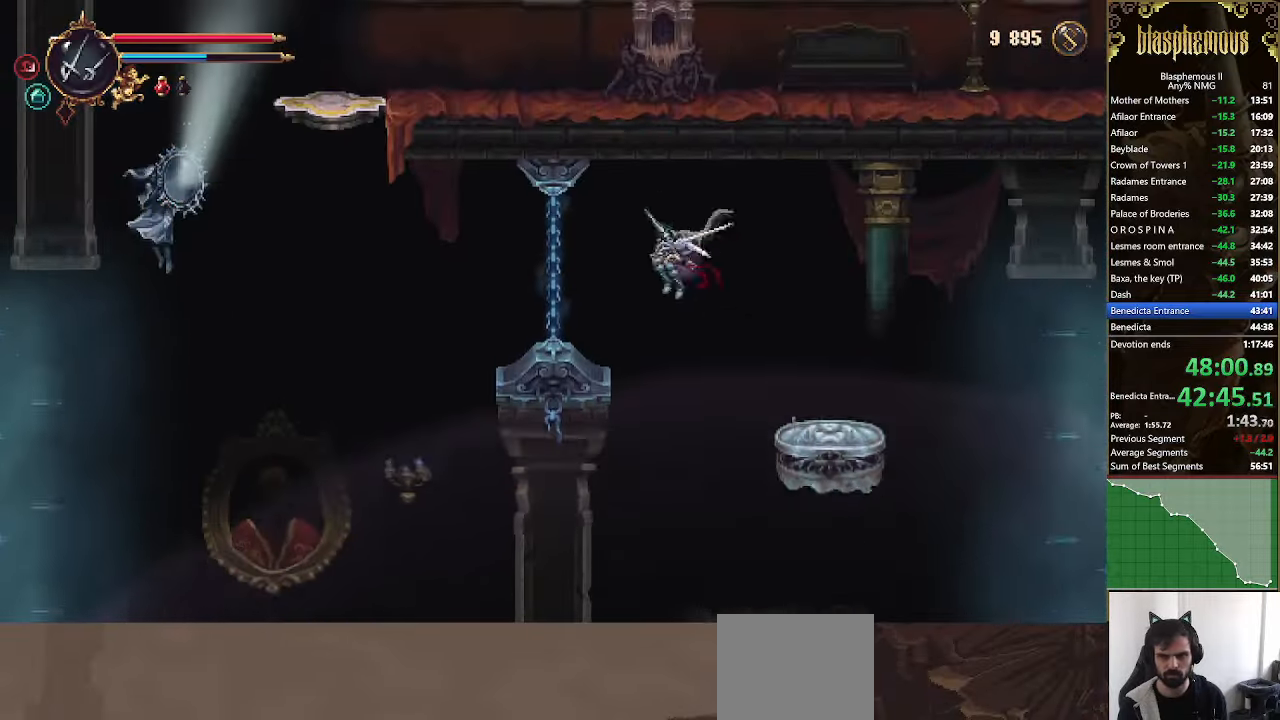
{"buttons": ["DPAD_LEFT"], "left_stick": "center", "right_stick": "center", "events": [[100, "R2", "up"], [167, "right_stick", "center"]]}
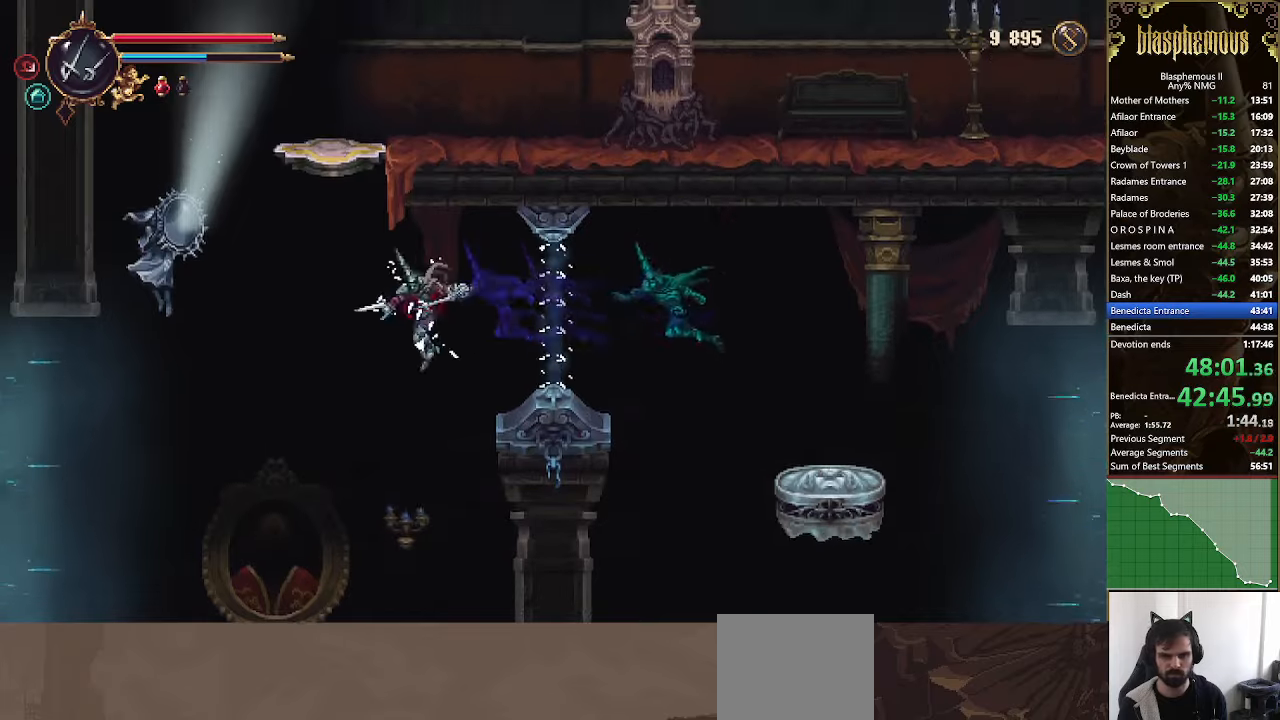
{"buttons": ["SQUARE", "DPAD_LEFT"], "left_stick": "center", "right_stick": "center", "events": [[134, "CROSS", "down"], [300, "CROSS", "up"], [467, "SQUARE", "down"]]}
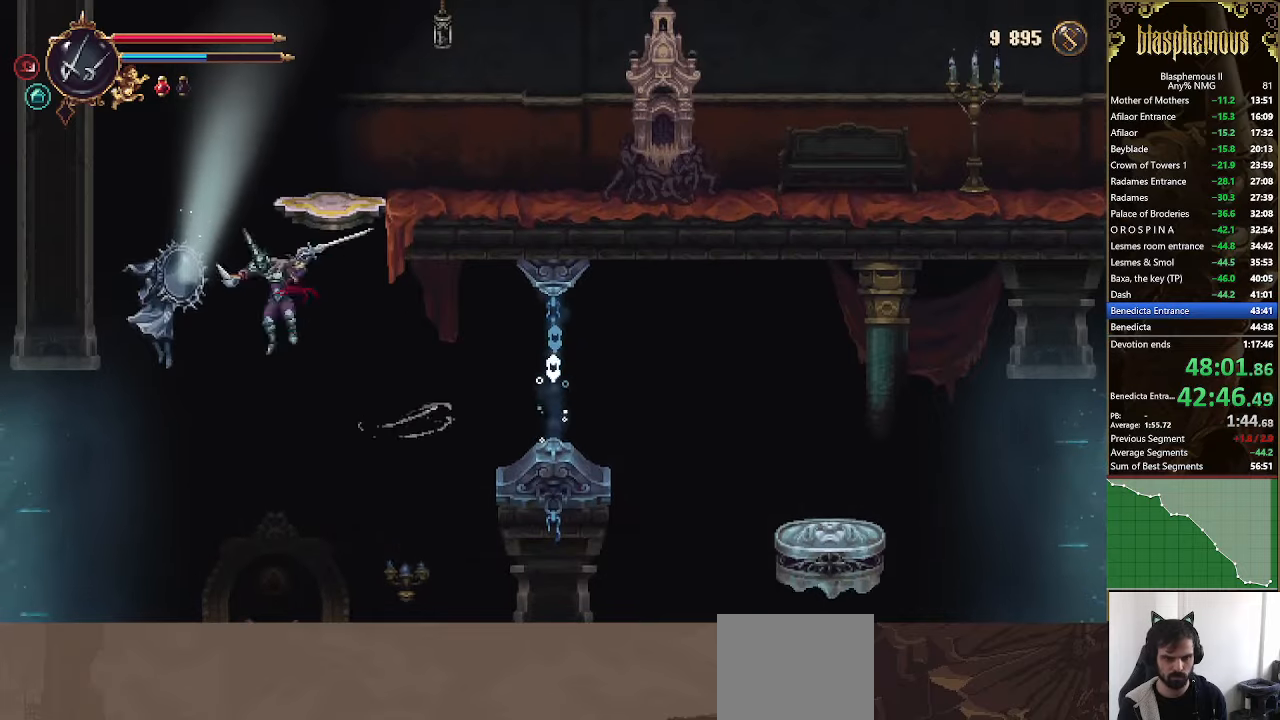
{"buttons": ["SQUARE", "DPAD_RIGHT"], "left_stick": "center", "right_stick": "center", "events": [[100, "SQUARE", "up"], [134, "DPAD_LEFT", "up"], [200, "DPAD_RIGHT", "down"], [500, "SQUARE", "down"]]}
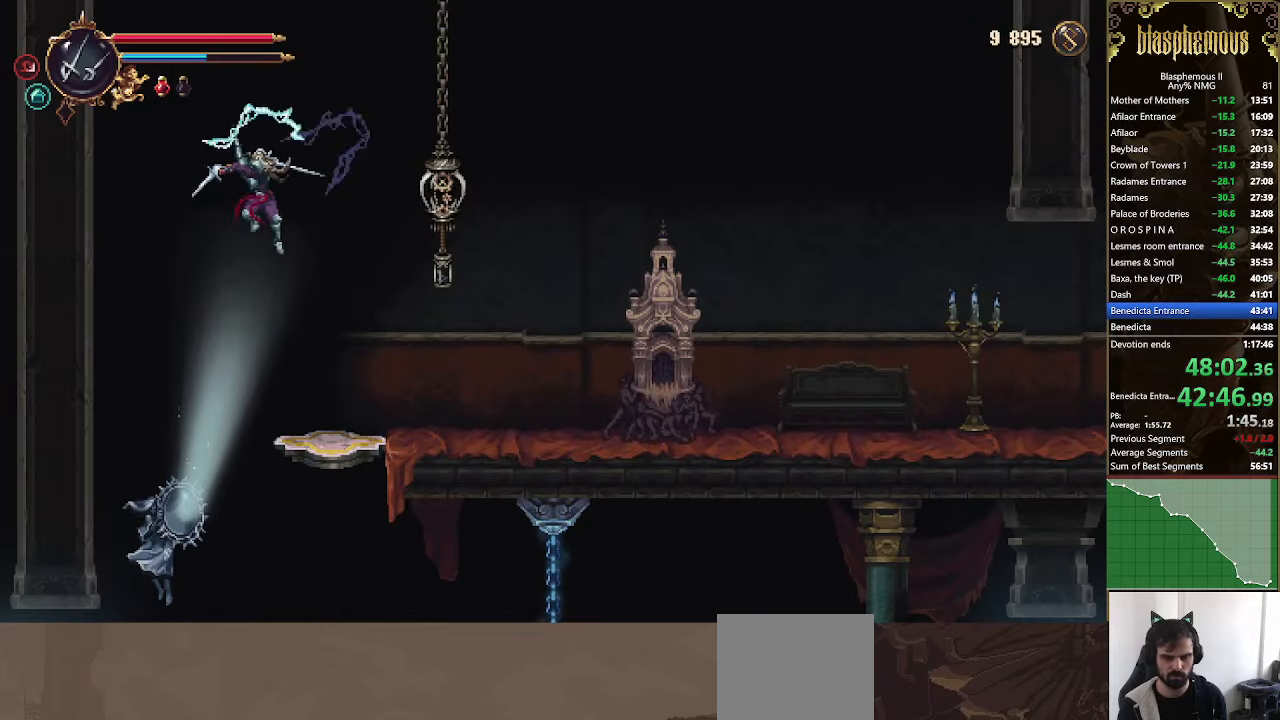
{"buttons": ["DPAD_RIGHT"], "left_stick": "center", "right_stick": "center", "events": [[100, "SQUARE", "up"]]}
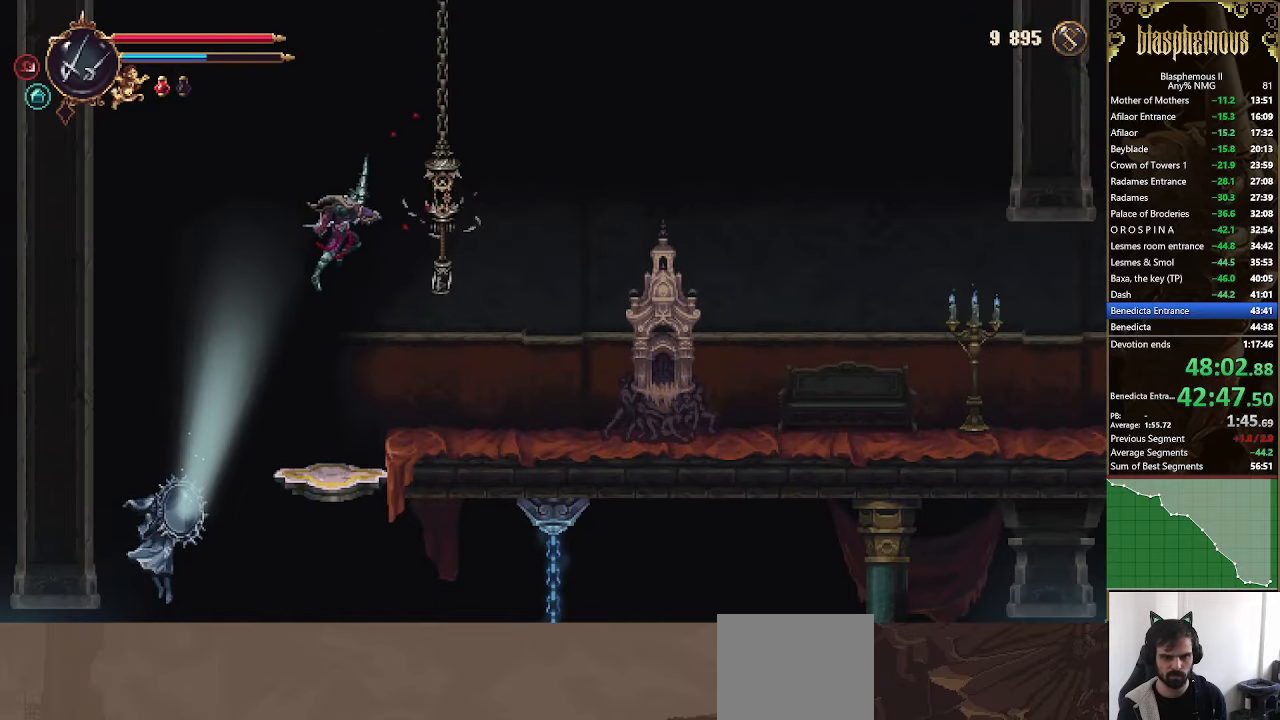
{"buttons": ["DPAD_RIGHT"], "left_stick": "center", "right_stick": "center", "events": []}
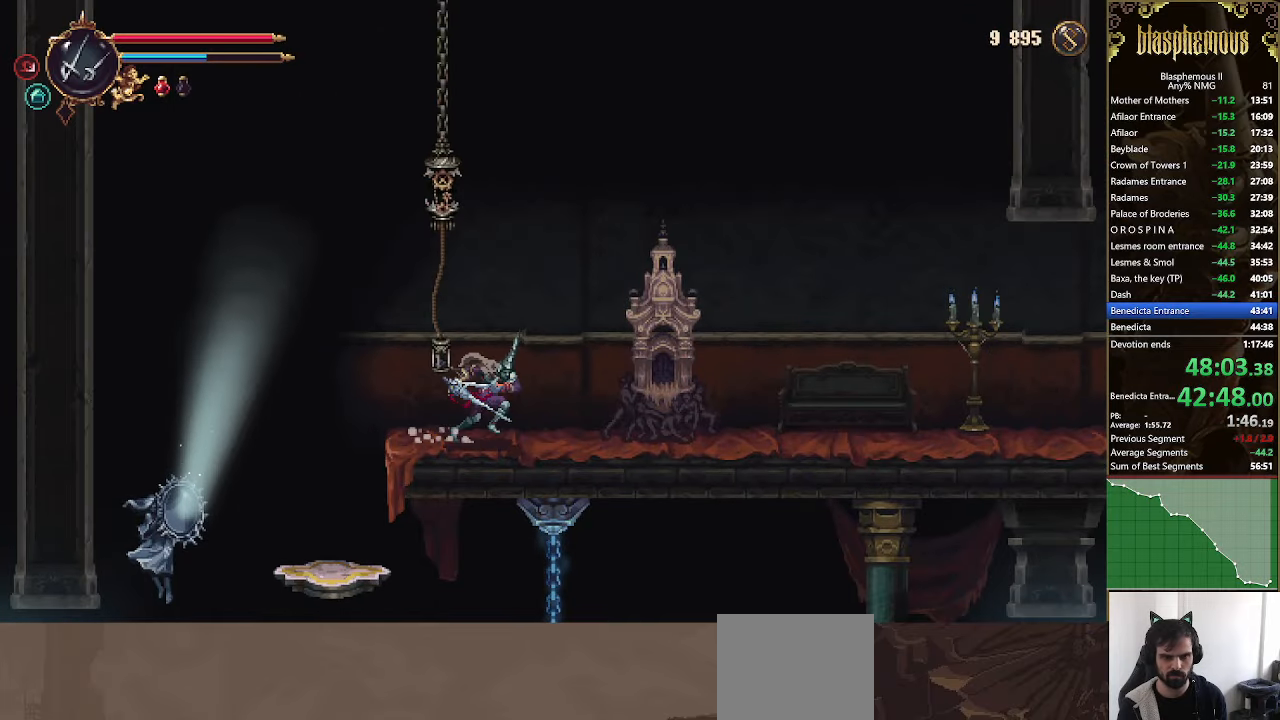
{"buttons": ["DPAD_RIGHT"], "left_stick": "center", "right_stick": "center", "events": []}
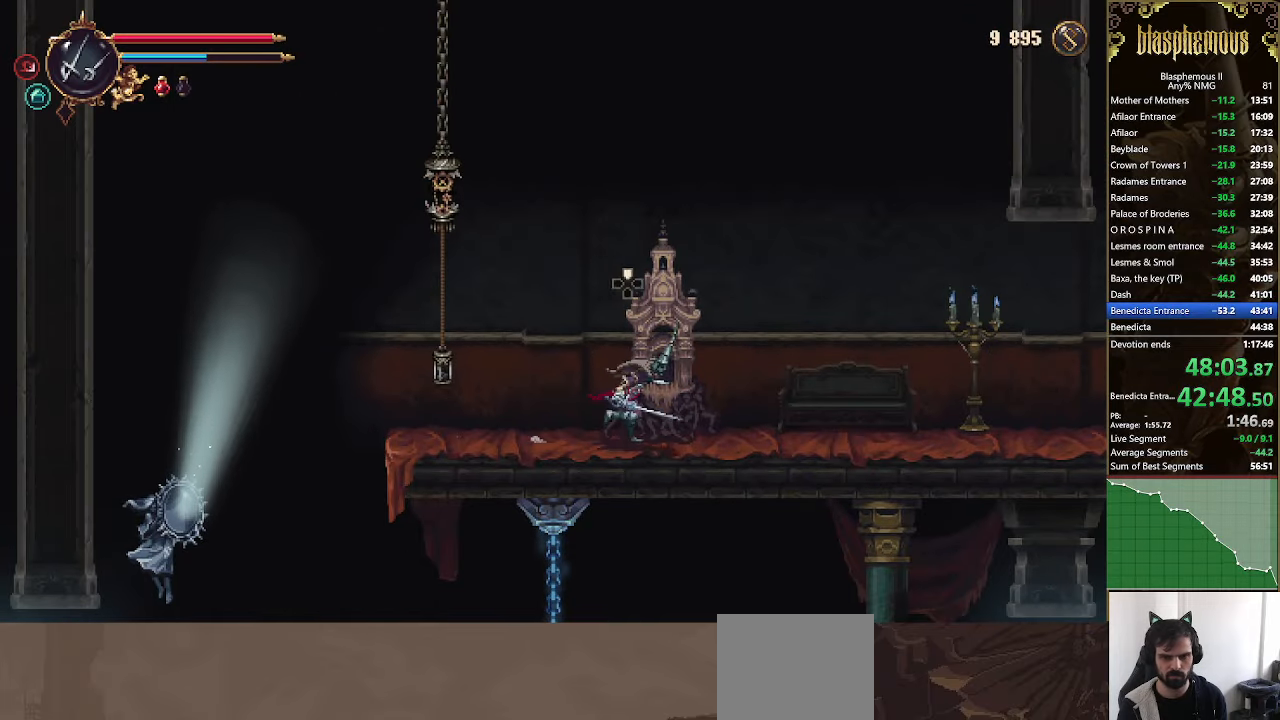
{"buttons": [], "left_stick": "center", "right_stick": "center", "events": [[200, "DPAD_UP", "down"], [234, "DPAD_RIGHT", "up"], [434, "DPAD_UP", "up"]]}
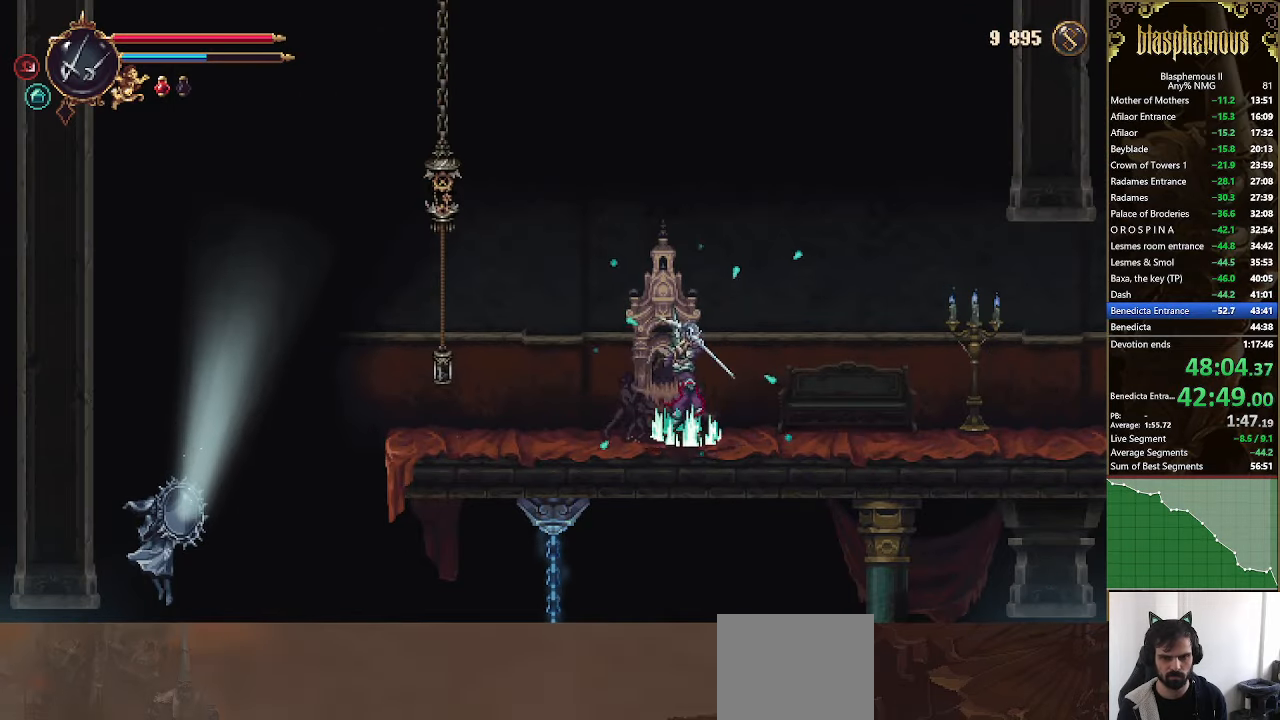
{"buttons": ["DPAD_RIGHT"], "left_stick": "center", "right_stick": "center", "events": [[167, "DPAD_RIGHT", "down"]]}
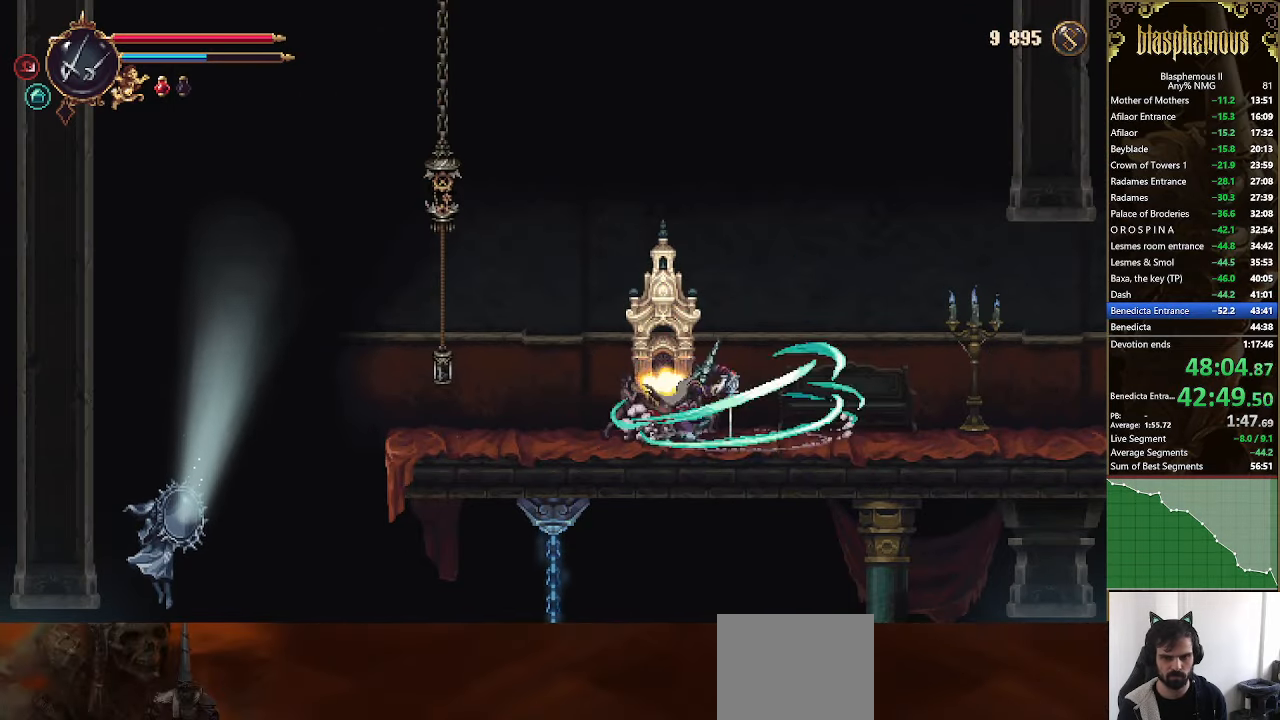
{"buttons": ["DPAD_RIGHT"], "left_stick": "center", "right_stick": "center", "events": []}
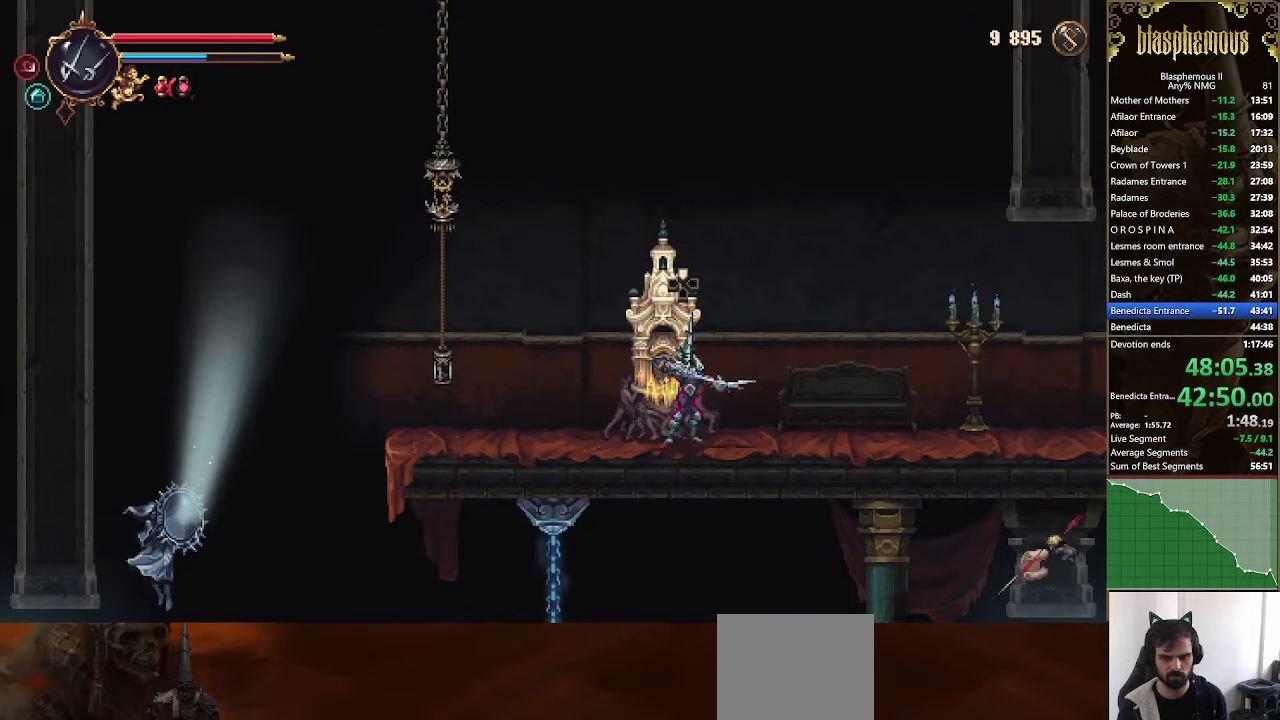
{"buttons": ["R2", "DPAD_RIGHT"], "left_stick": "center", "right_stick": "center", "events": [[34, "L1", "down"], [100, "L1", "up"], [134, "R2", "down"], [300, "R2", "up"], [434, "R2", "down"]]}
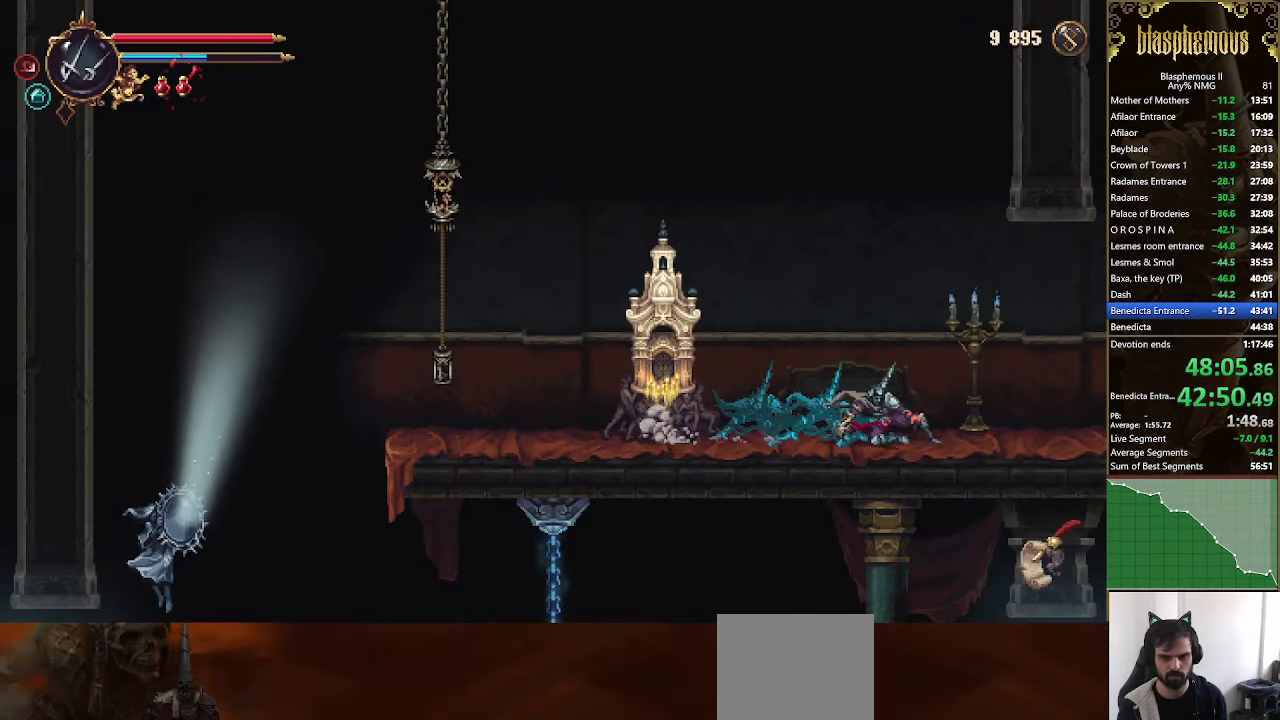
{"buttons": ["DPAD_RIGHT"], "left_stick": "center", "right_stick": "center", "events": [[34, "R2", "up"], [334, "L1", "down"], [434, "L1", "up"]]}
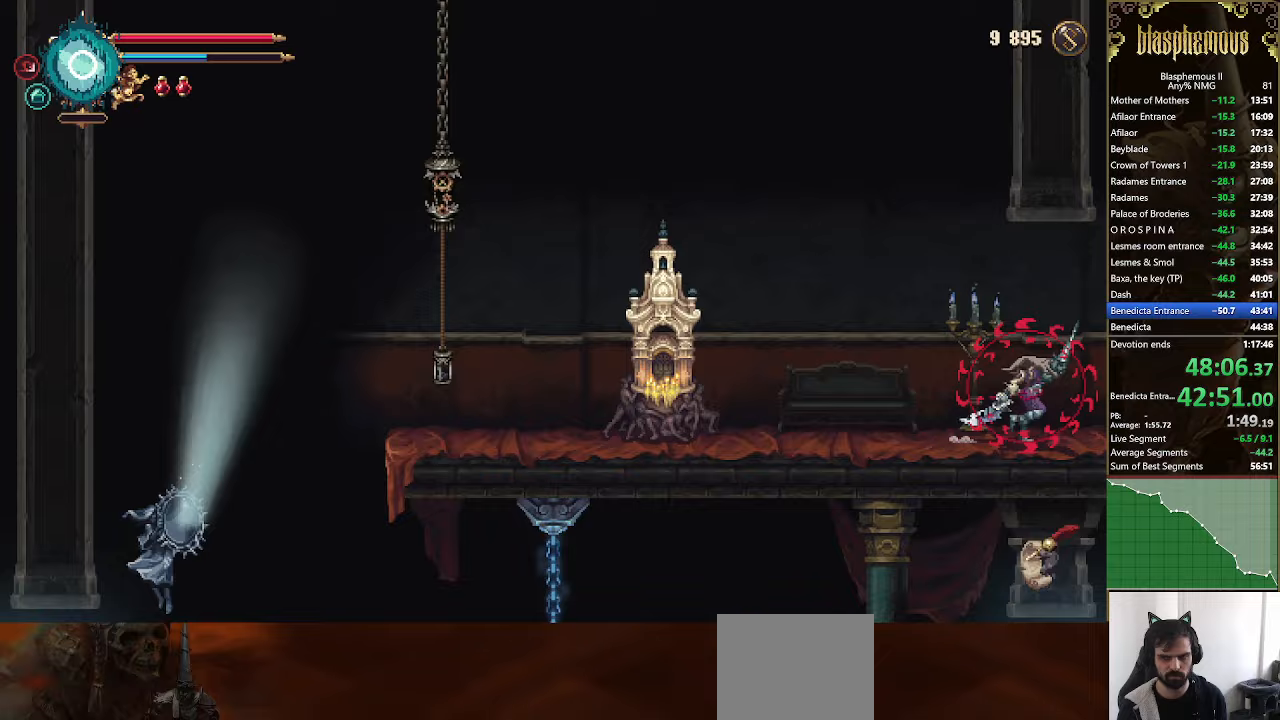
{"buttons": ["DPAD_RIGHT"], "left_stick": "center", "right_stick": "center", "events": [[67, "R2", "down"], [200, "R2", "up"], [267, "R2", "down"], [400, "R2", "up"]]}
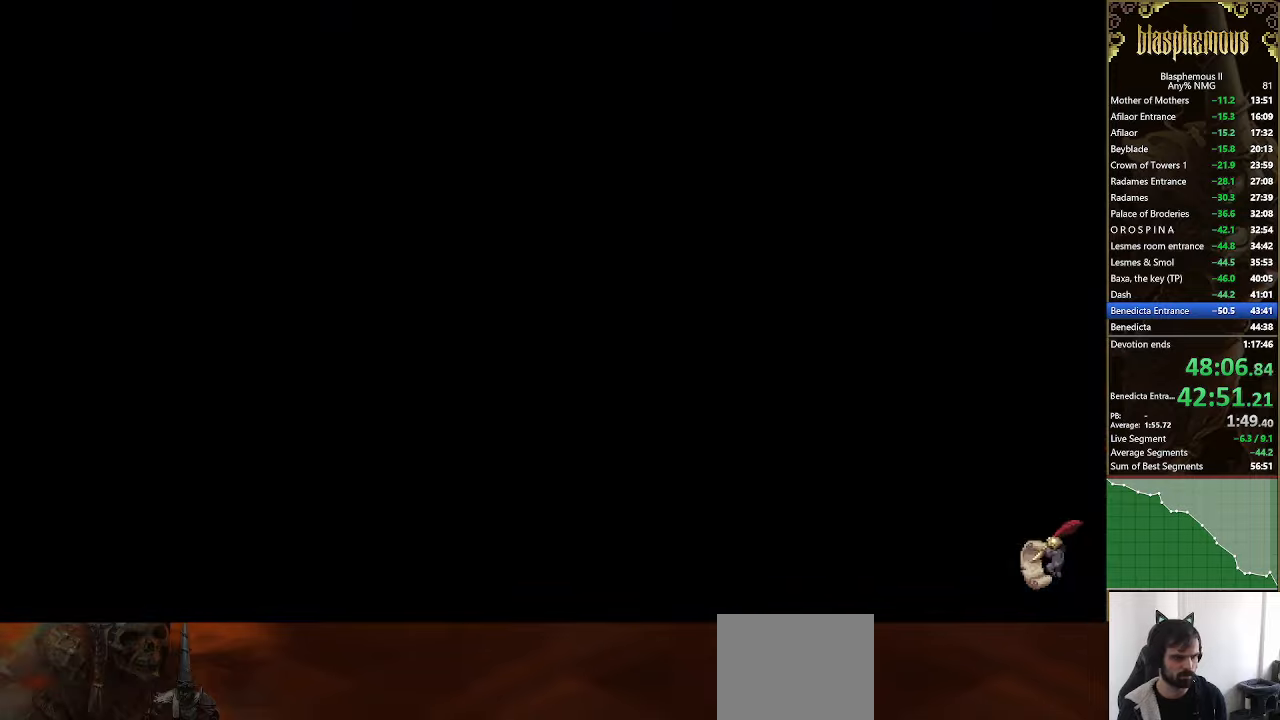
{"buttons": ["DPAD_RIGHT"], "left_stick": "center", "right_stick": "center", "events": []}
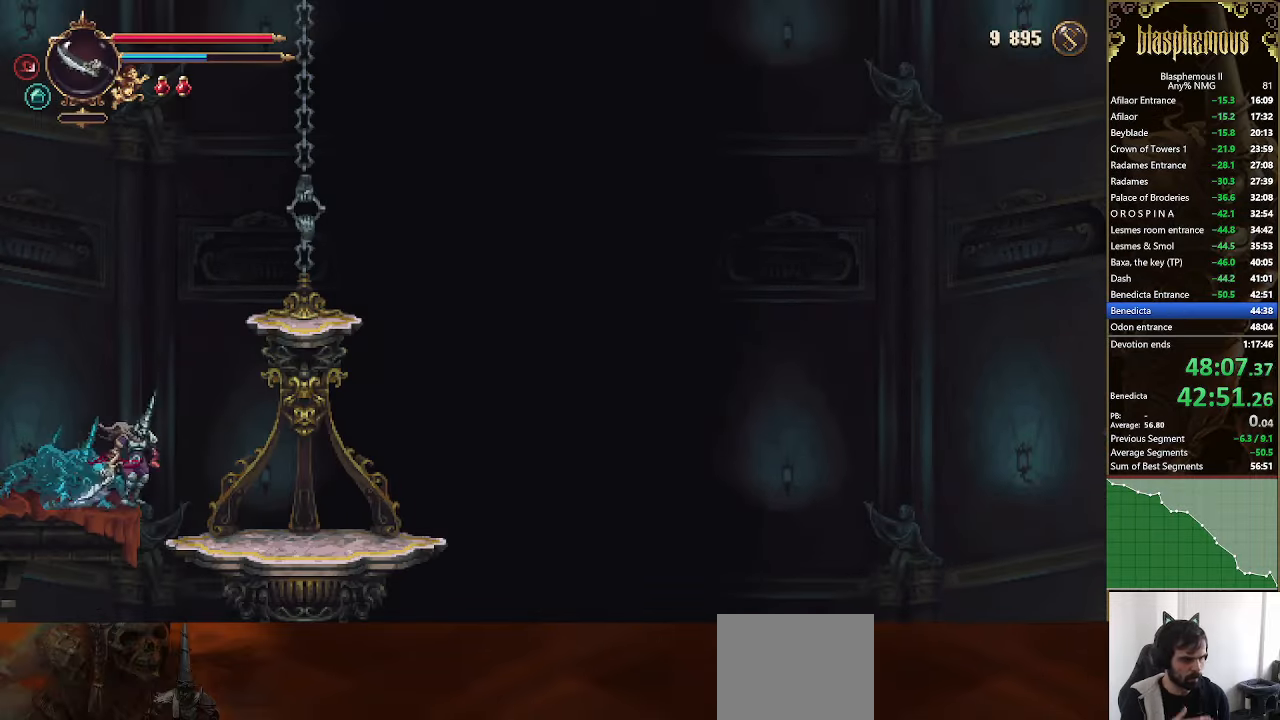
{"buttons": ["DPAD_RIGHT"], "left_stick": "center", "right_stick": "center", "events": []}
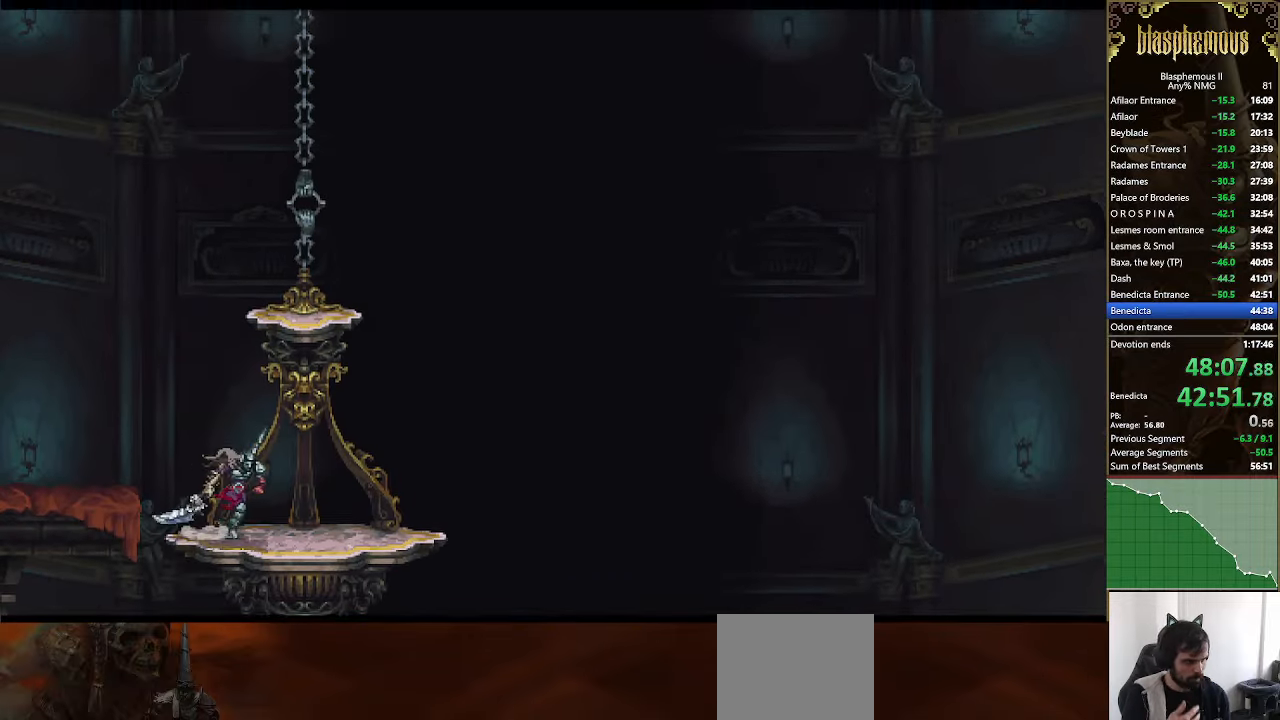
{"buttons": ["DPAD_RIGHT"], "left_stick": "center", "right_stick": "center", "events": []}
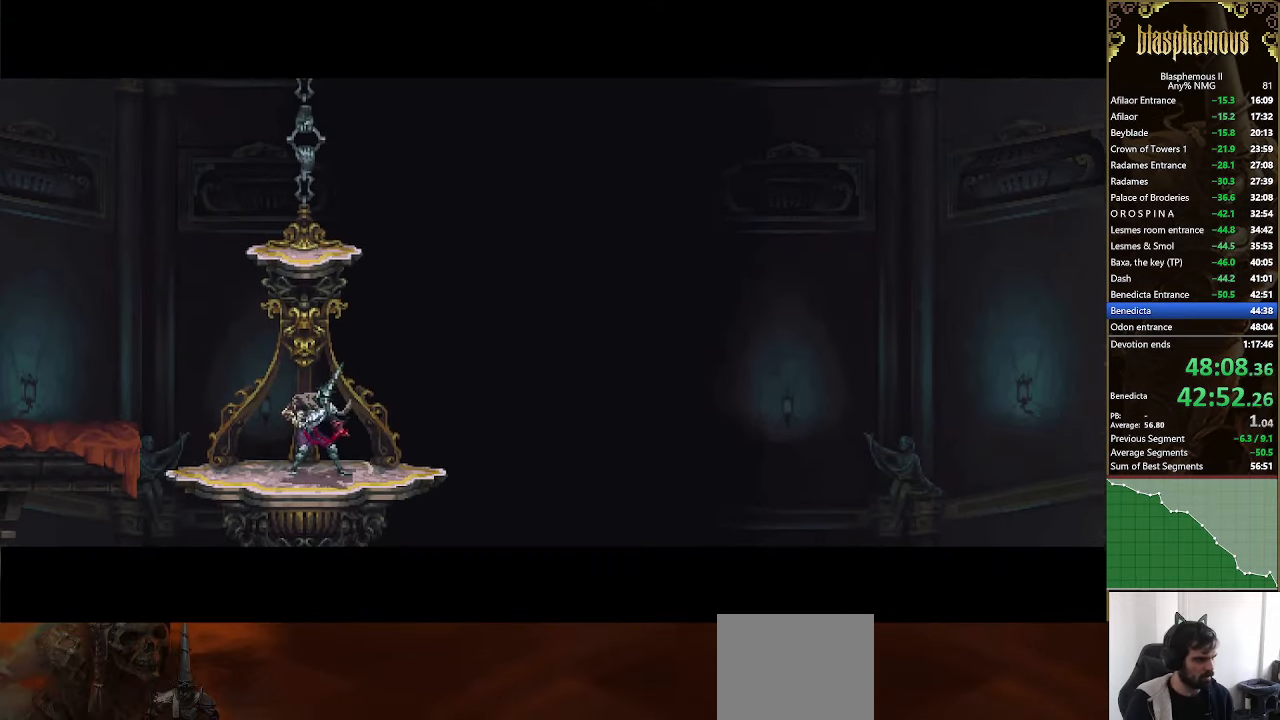
{"buttons": [], "left_stick": "center", "right_stick": "center", "events": [[367, "DPAD_RIGHT", "up"]]}
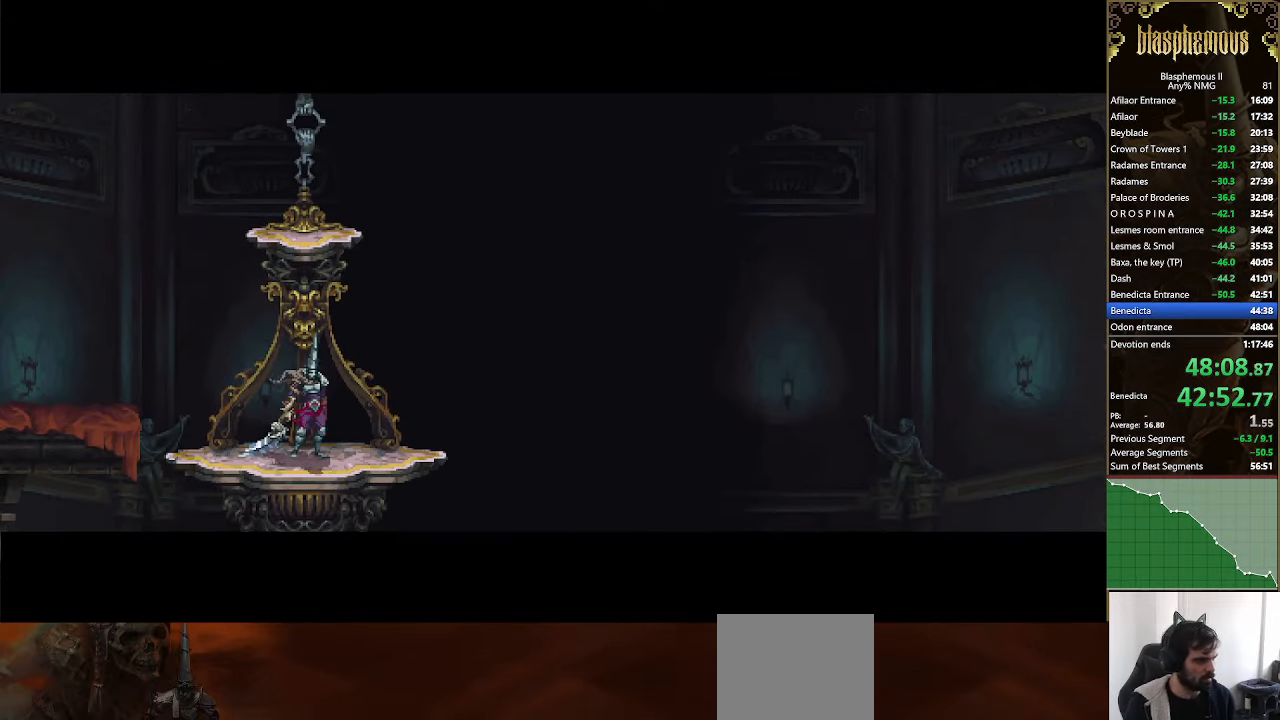
{"buttons": [], "left_stick": "center", "right_stick": "center", "events": []}
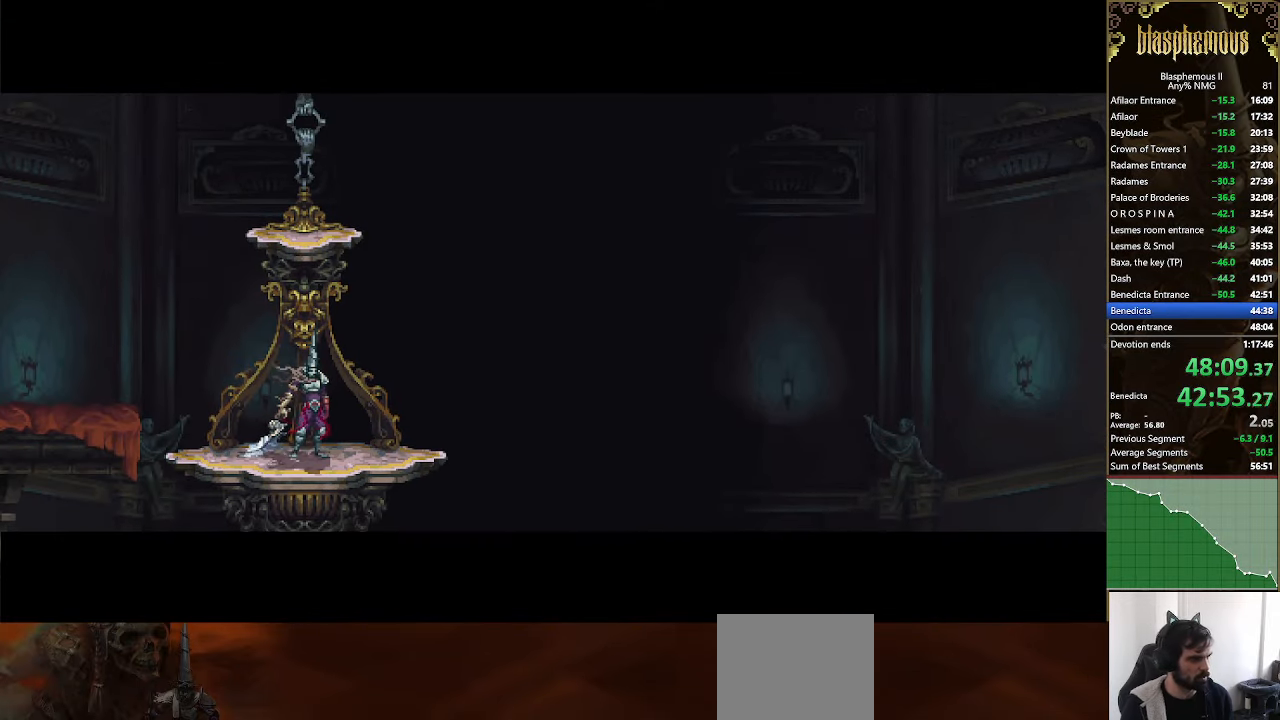
{"buttons": [], "left_stick": "center", "right_stick": "center", "events": [[133, "DPAD_RIGHT", "down"], [333, "DPAD_RIGHT", "up"]]}
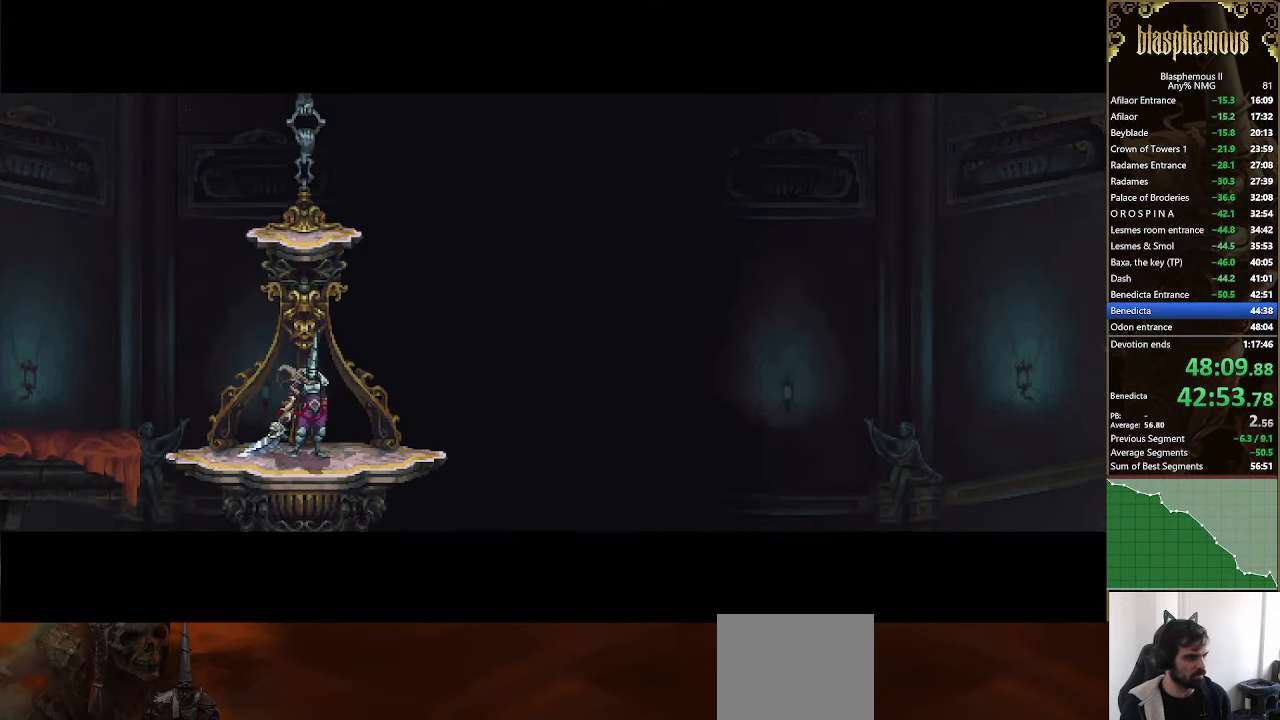
{"buttons": [], "left_stick": "center", "right_stick": "center", "events": []}
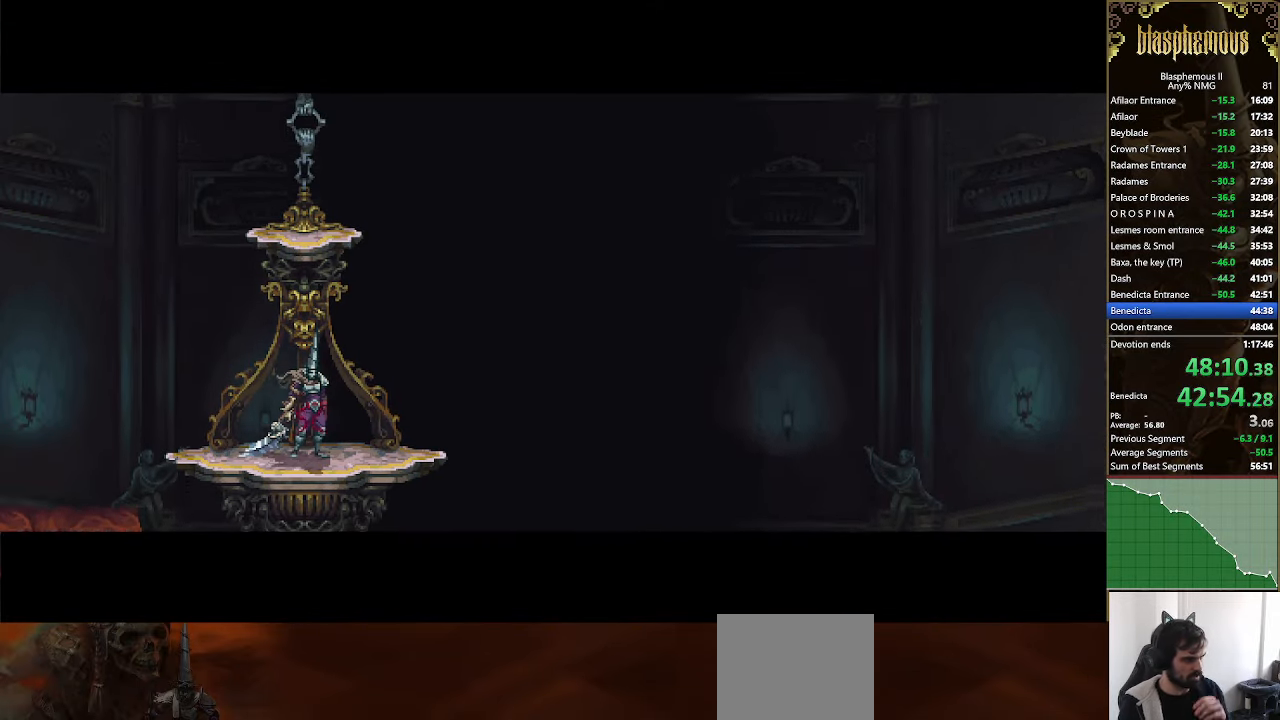
{"buttons": [], "left_stick": "center", "right_stick": "center", "events": []}
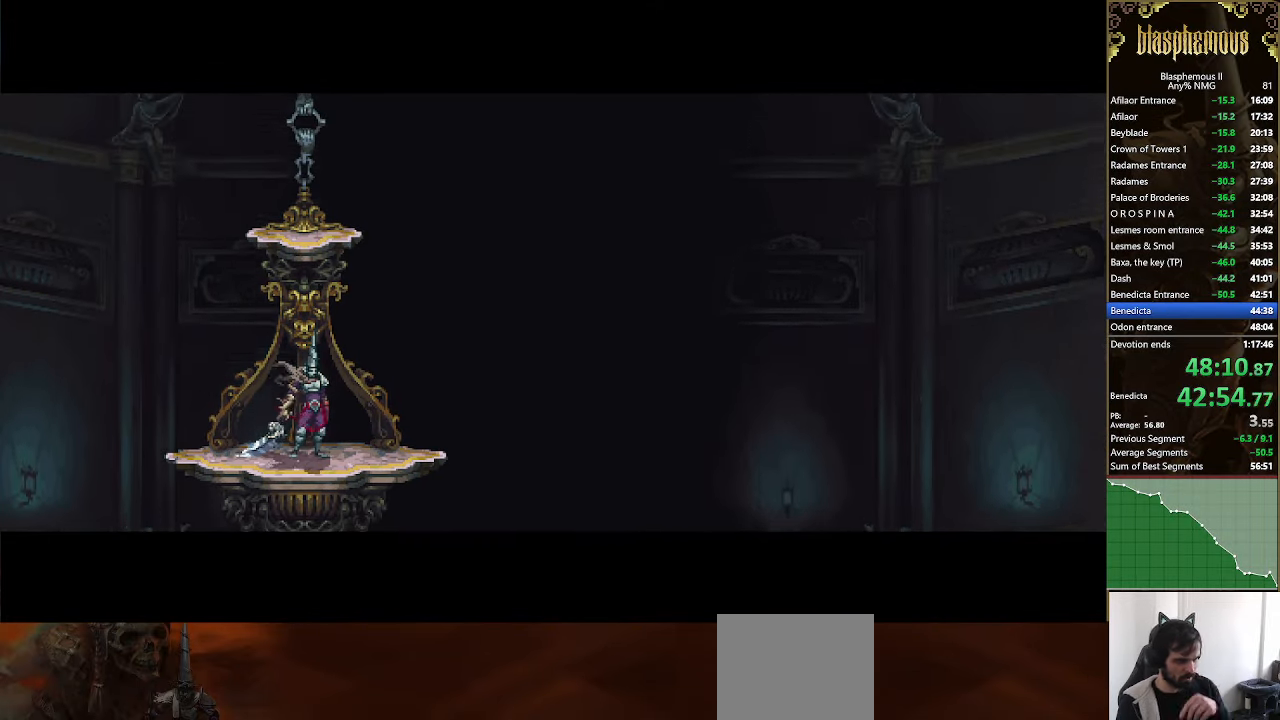
{"buttons": [], "left_stick": "center", "right_stick": "center", "events": [[433, "CROSS", "down"], [500, "CROSS", "up"]]}
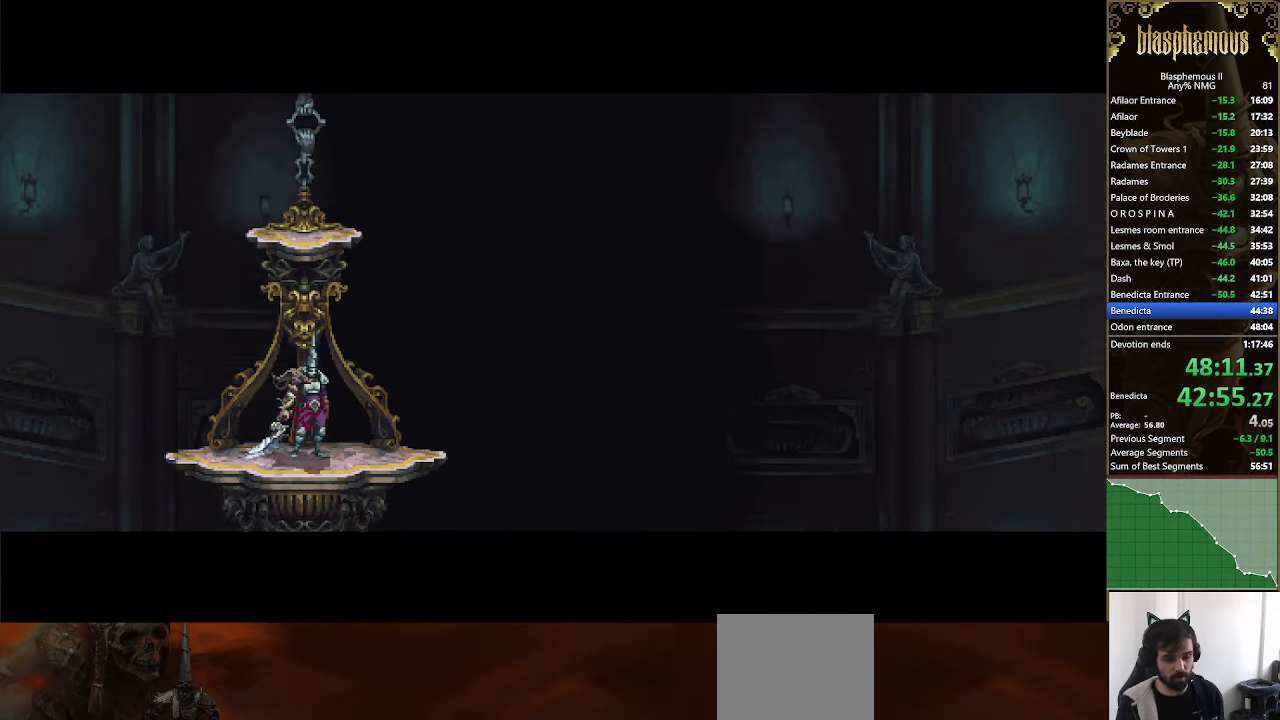
{"buttons": [], "left_stick": "center", "right_stick": "center", "events": [[167, "CIRCLE", "down"], [233, "CROSS", "down"], [267, "CIRCLE", "up"], [333, "CROSS", "up"], [400, "CIRCLE", "down"], [433, "CIRCLE", "up"]]}
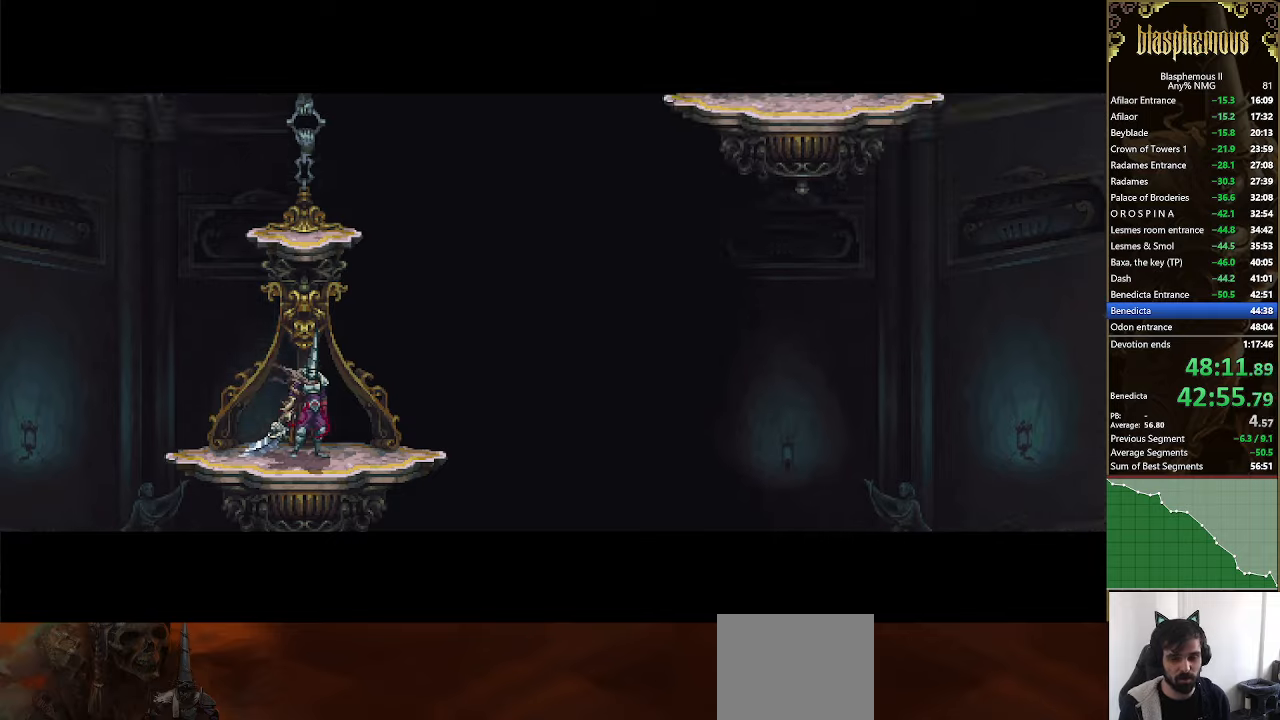
{"buttons": ["CIRCLE"], "left_stick": "center", "right_stick": "center", "events": [[133, "CROSS", "down"], [166, "CIRCLE", "down"], [166, "CROSS", "up"], [300, "CROSS", "down"], [333, "CIRCLE", "up"], [400, "CIRCLE", "down"], [433, "CIRCLE", "up"], [500, "CIRCLE", "down"], [500, "CROSS", "up"]]}
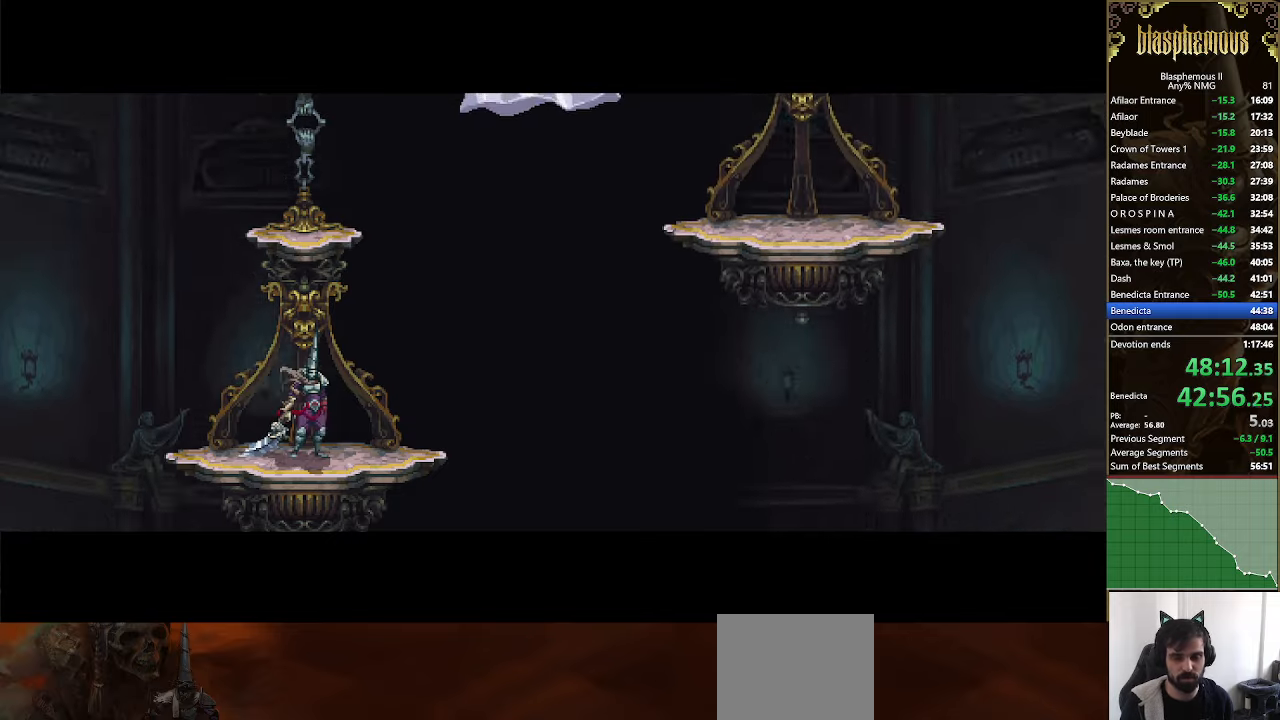
{"buttons": ["CROSS"], "left_stick": "center", "right_stick": "center", "events": [[66, "CIRCLE", "up"], [66, "CROSS", "down"], [100, "CROSS", "up"], [166, "CIRCLE", "down"], [166, "CROSS", "down"], [200, "CIRCLE", "up"], [266, "CIRCLE", "down"], [266, "CROSS", "up"], [333, "CIRCLE", "up"], [333, "CROSS", "down"], [400, "CIRCLE", "down"], [400, "CROSS", "up"], [466, "CIRCLE", "up"], [466, "CROSS", "down"]]}
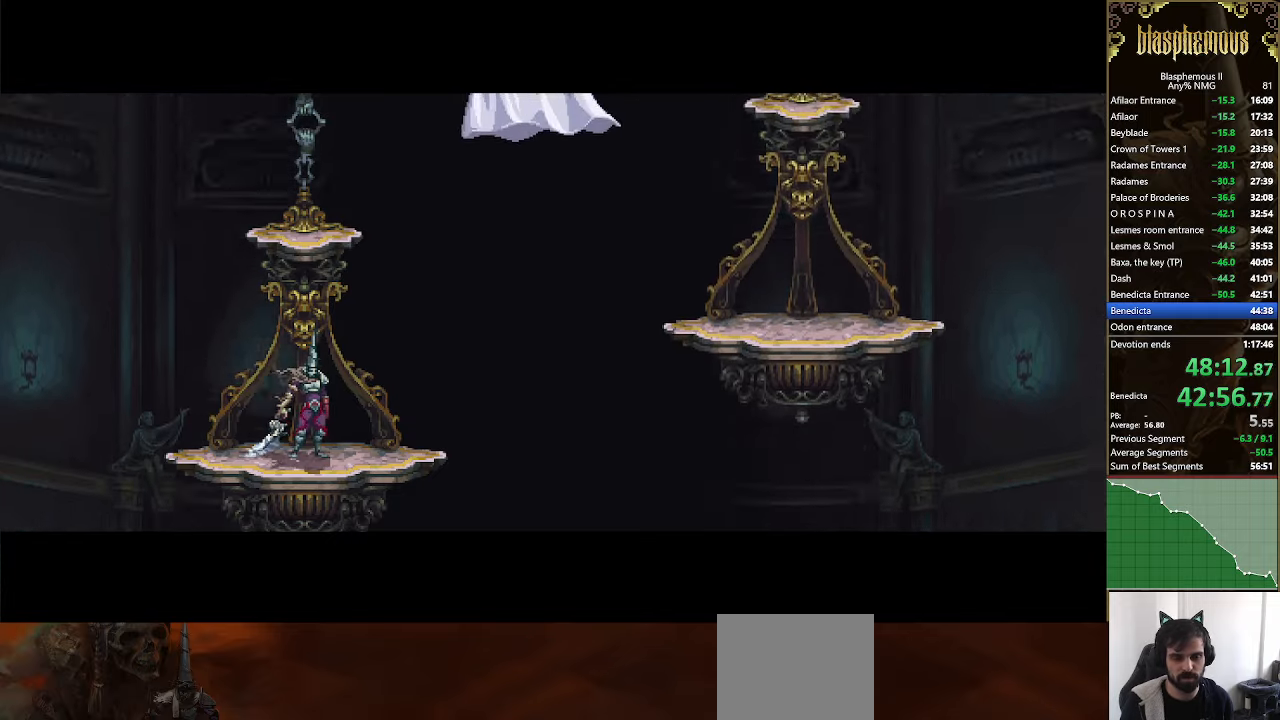
{"buttons": ["CROSS"], "left_stick": "center", "right_stick": "center", "events": [[33, "CIRCLE", "down"], [33, "CROSS", "up"], [66, "CIRCLE", "up"], [66, "CROSS", "down"], [166, "CIRCLE", "down"], [166, "CROSS", "up"], [233, "CIRCLE", "up"], [233, "CROSS", "down"], [300, "CIRCLE", "down"], [300, "CROSS", "up"], [333, "CIRCLE", "up"], [333, "CROSS", "down"], [400, "CIRCLE", "down"], [400, "CROSS", "up"], [466, "CIRCLE", "up"], [466, "CROSS", "down"]]}
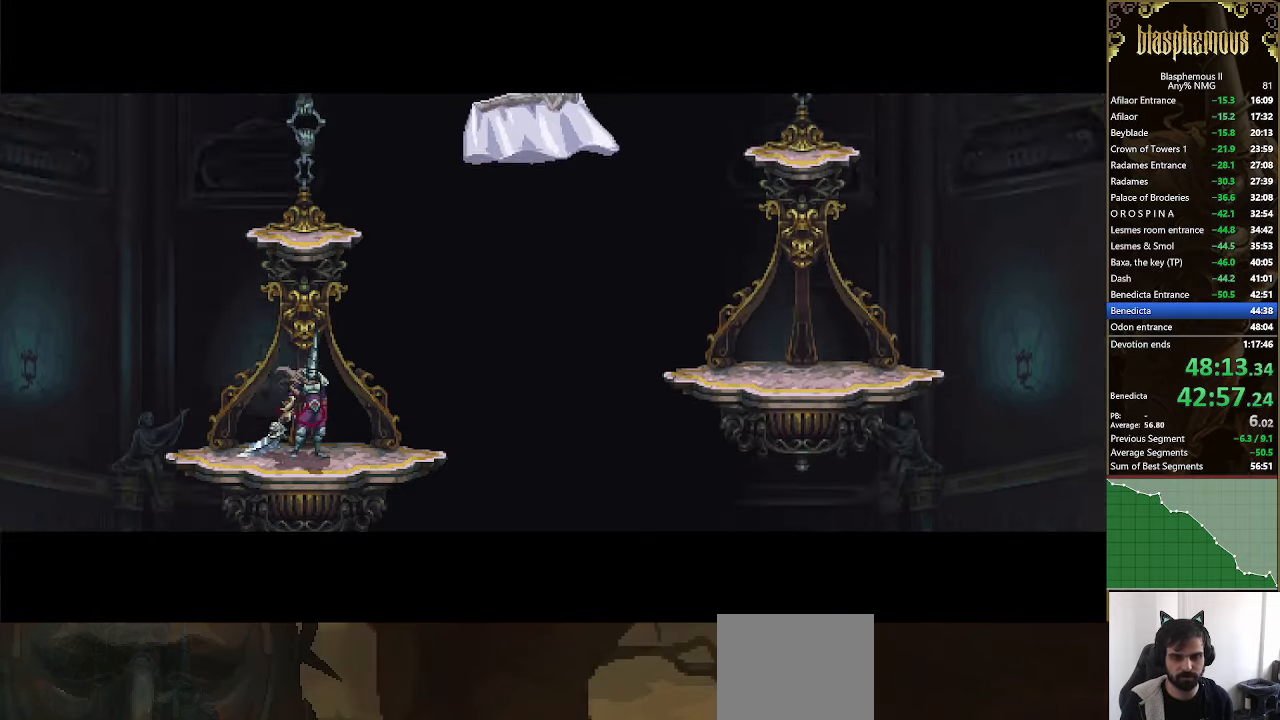
{"buttons": ["CROSS"], "left_stick": "center", "right_stick": "center", "events": [[33, "CIRCLE", "down"], [33, "CROSS", "up"], [100, "CIRCLE", "up"], [100, "CROSS", "down"], [166, "CIRCLE", "down"], [166, "CROSS", "up"], [233, "CIRCLE", "up"], [233, "CROSS", "down"], [300, "CIRCLE", "down"], [300, "CROSS", "up"], [366, "CIRCLE", "up"], [366, "CROSS", "down"], [400, "CROSS", "up"], [433, "CIRCLE", "down"], [500, "CIRCLE", "up"], [500, "CROSS", "down"]]}
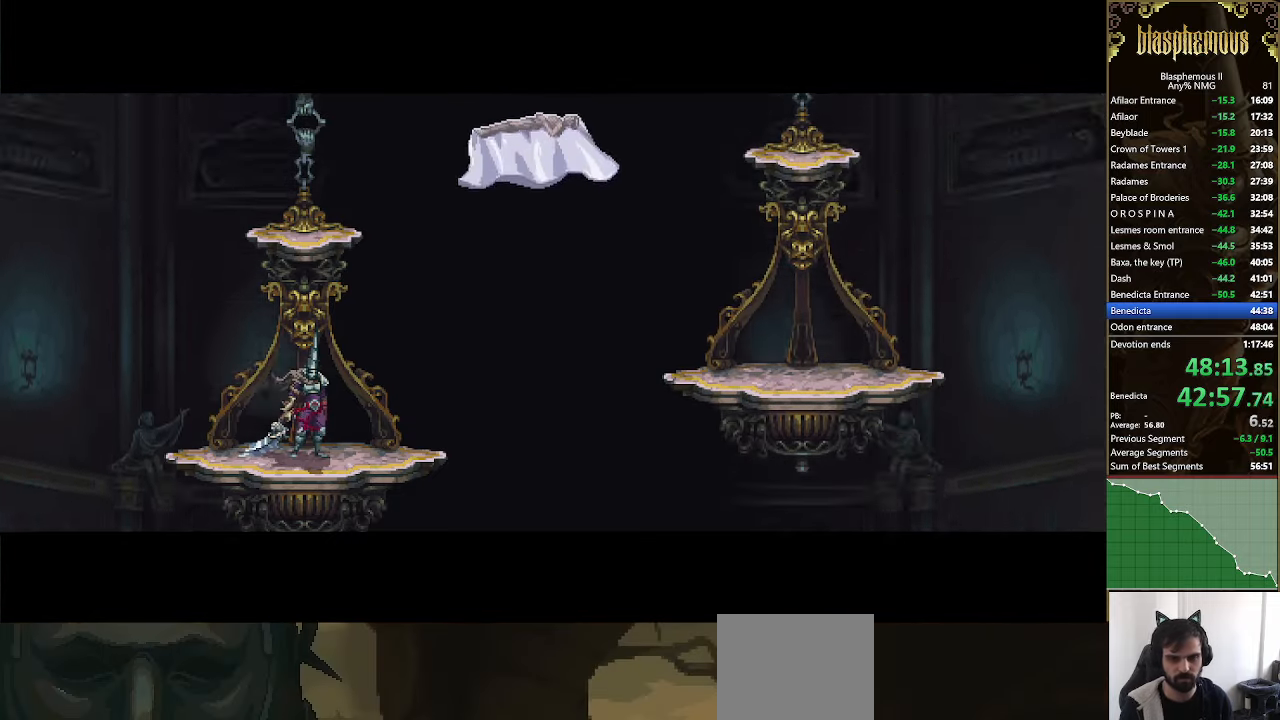
{"buttons": ["CROSS"], "left_stick": "center", "right_stick": "center", "events": [[66, "CIRCLE", "down"], [66, "CROSS", "up"], [133, "CIRCLE", "up"], [400, "CROSS", "down"]]}